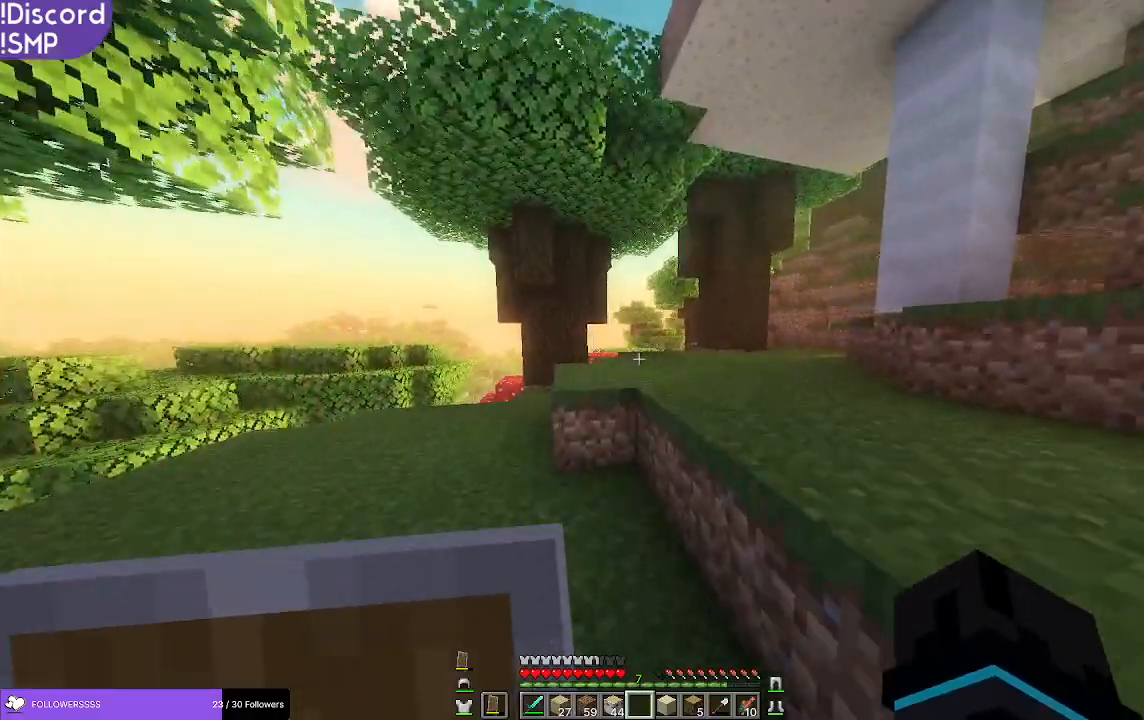
Gameplay with keyboard and mouse; each line is a JSON object with the keys and mouse buttons held at the frame after it. "events" lists presses ("down") and releases ("up") of "a", "d", "s", "w", "mouse_left" and "mouse_right" between this image and that frame as [ms after this image, input, new state], when the widget could be followed in between. "mouse_left", "mouse_right" = the "left", "right" buttons of the "mouse" list. No other keys are recorded. Fast repeated clicks can show as one long hold. Mouse movement is not recorded.
{"keys": ["w"], "mouse": [], "events": []}
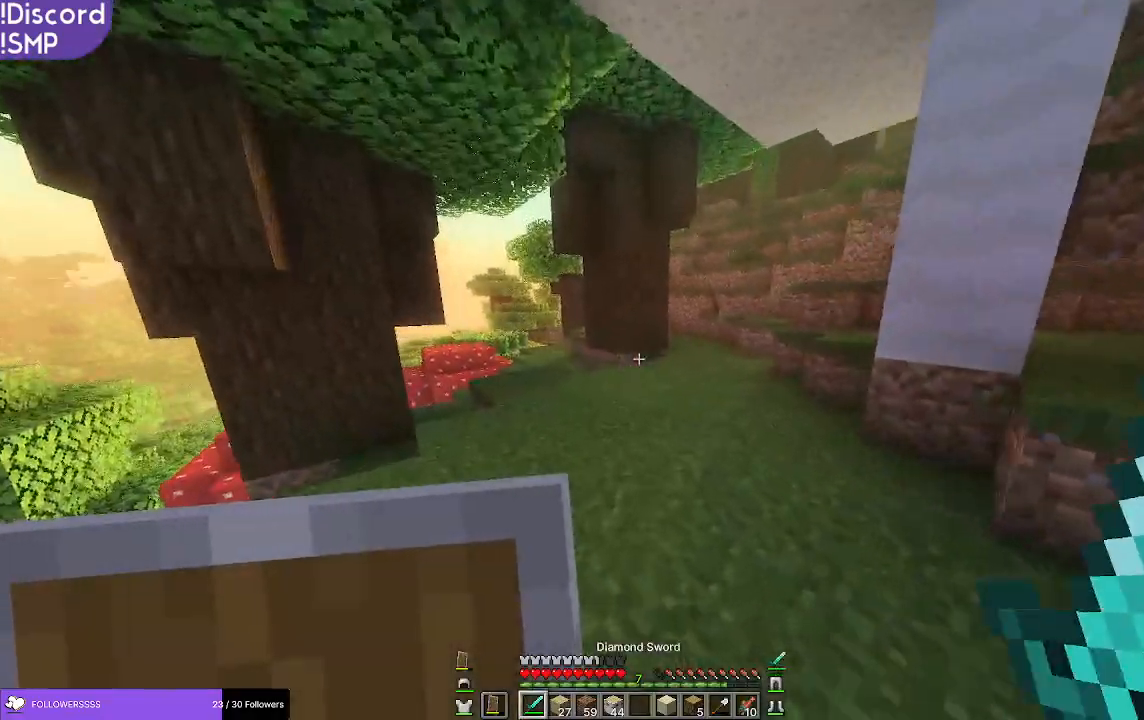
{"keys": ["w"], "mouse": [], "events": []}
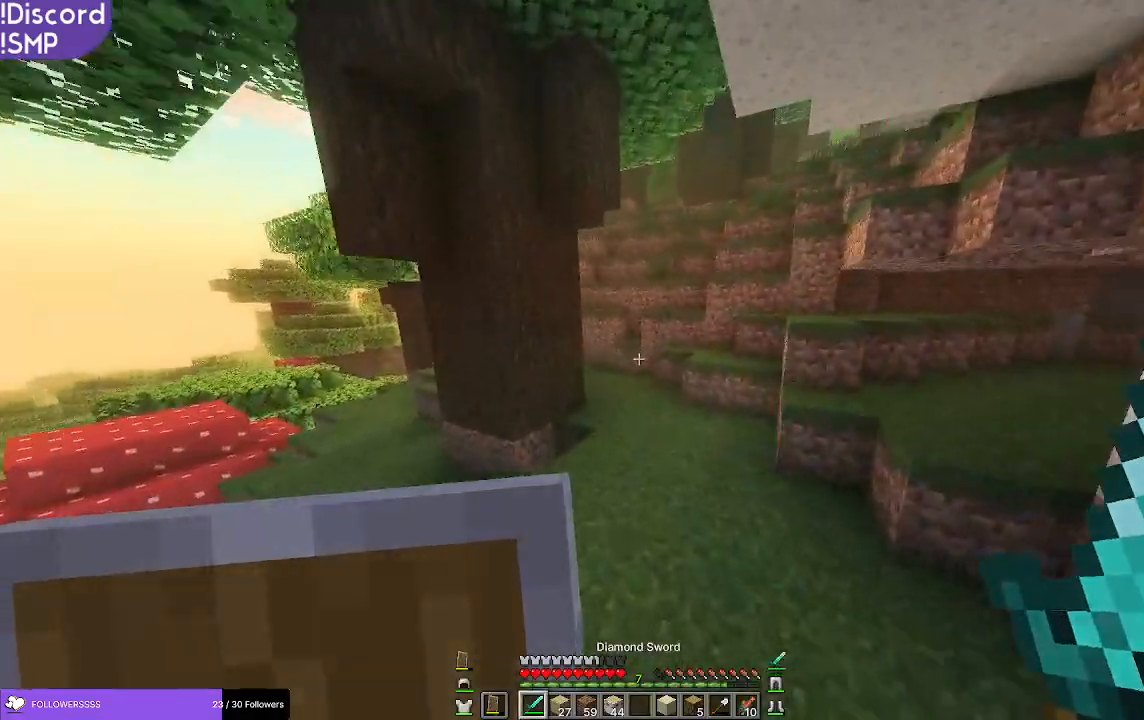
{"keys": ["w"], "mouse": [], "events": []}
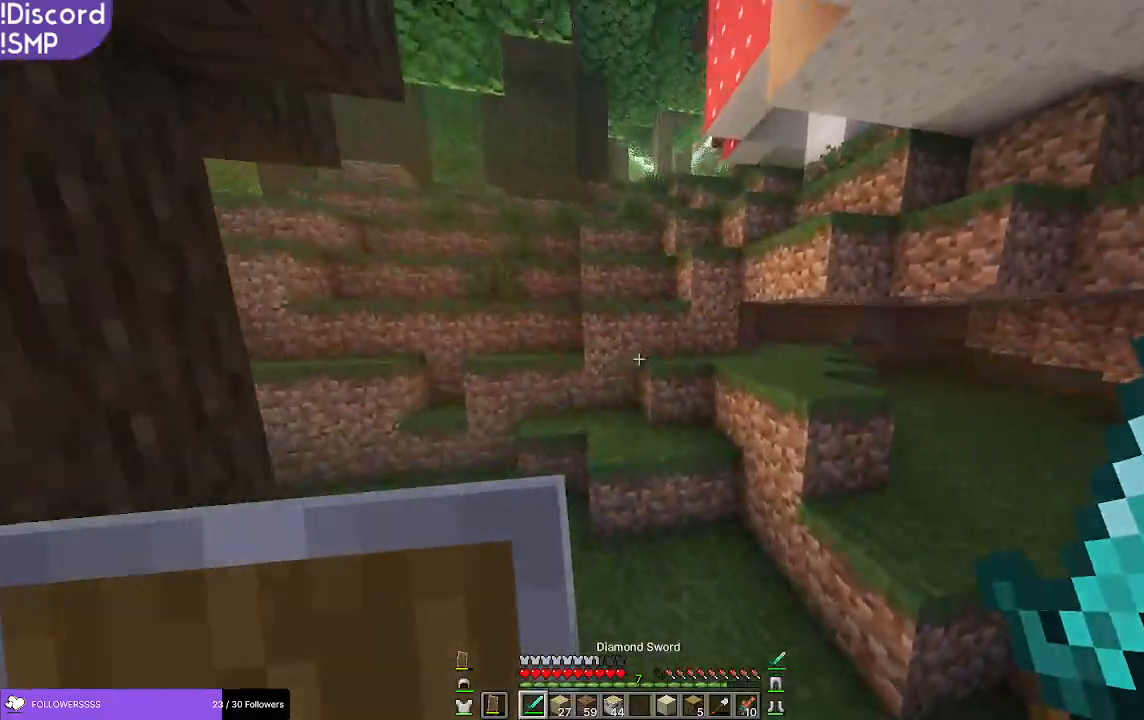
{"keys": ["w"], "mouse": [], "events": []}
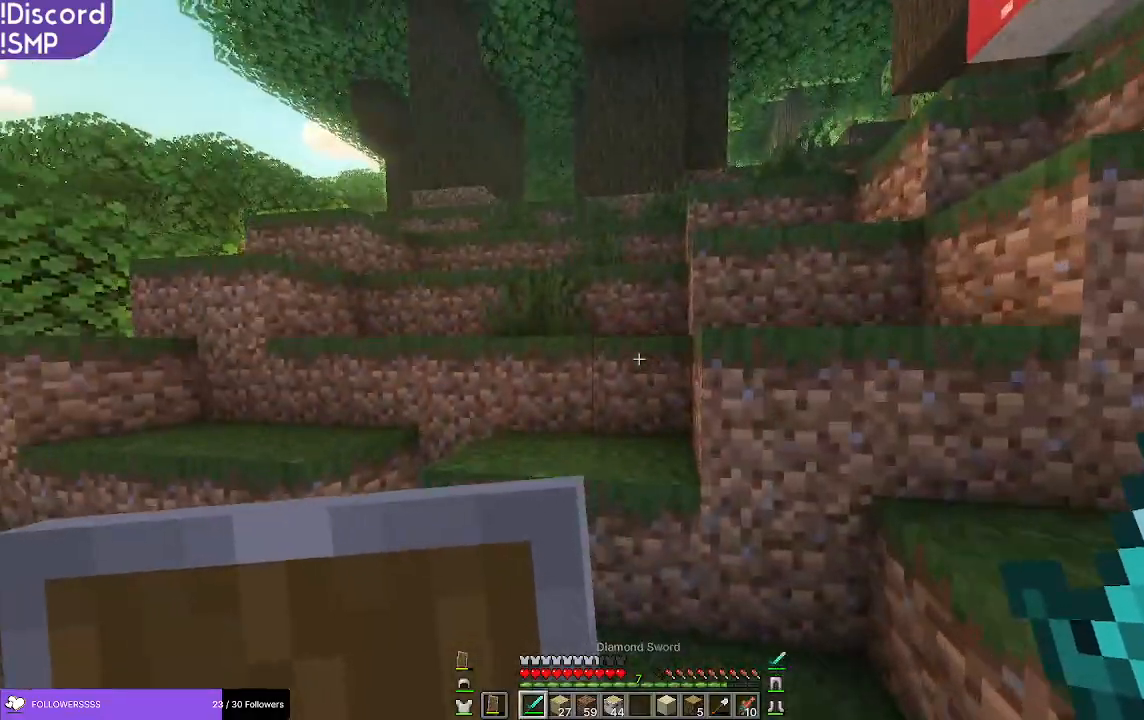
{"keys": ["w"], "mouse": [], "events": [[100, "a", "down"], [383, "a", "up"]]}
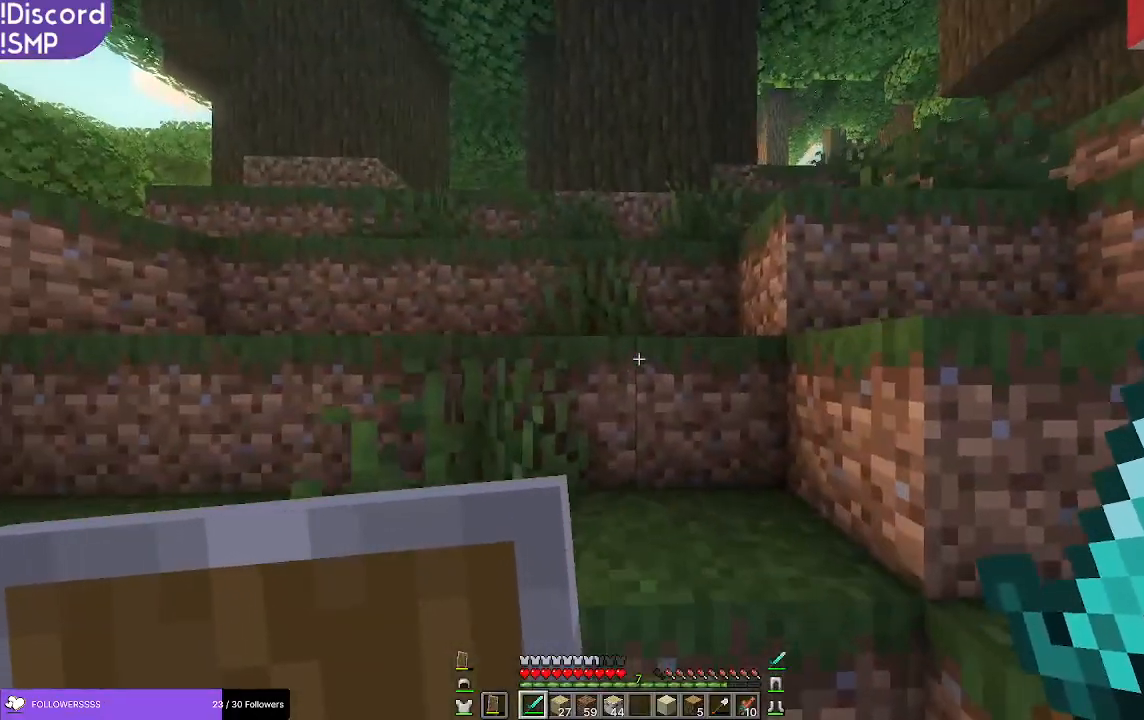
{"keys": ["w"], "mouse": [], "events": []}
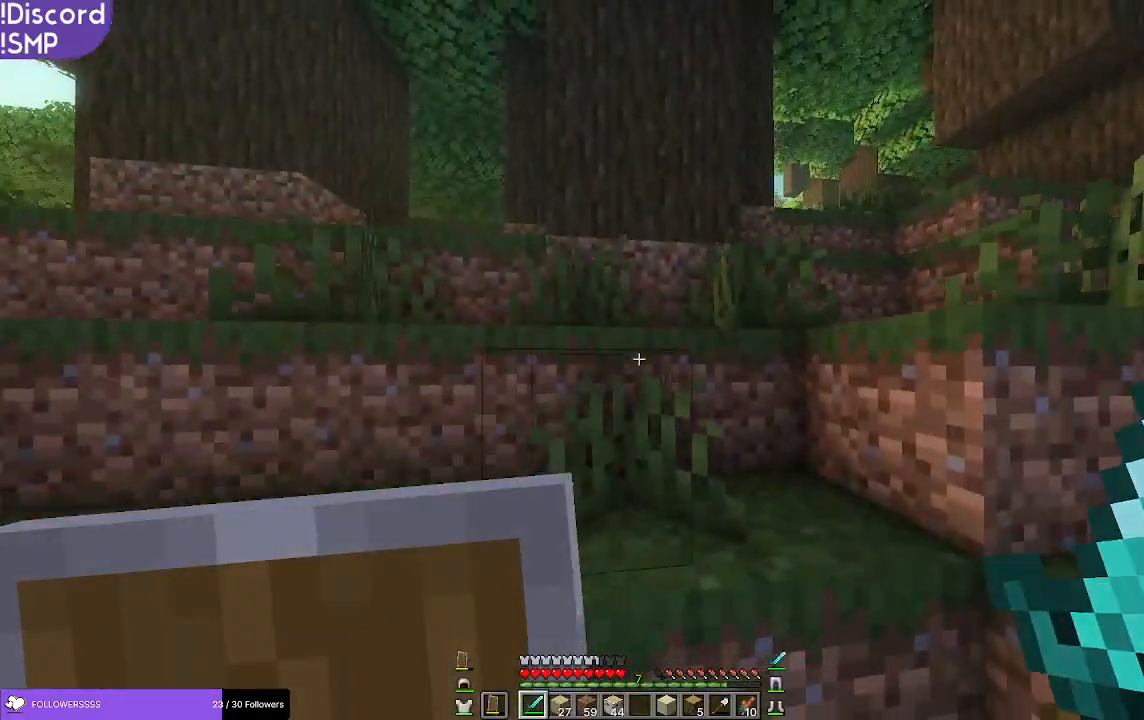
{"keys": ["w"], "mouse": [], "events": [[133, "a", "down"], [333, "a", "up"]]}
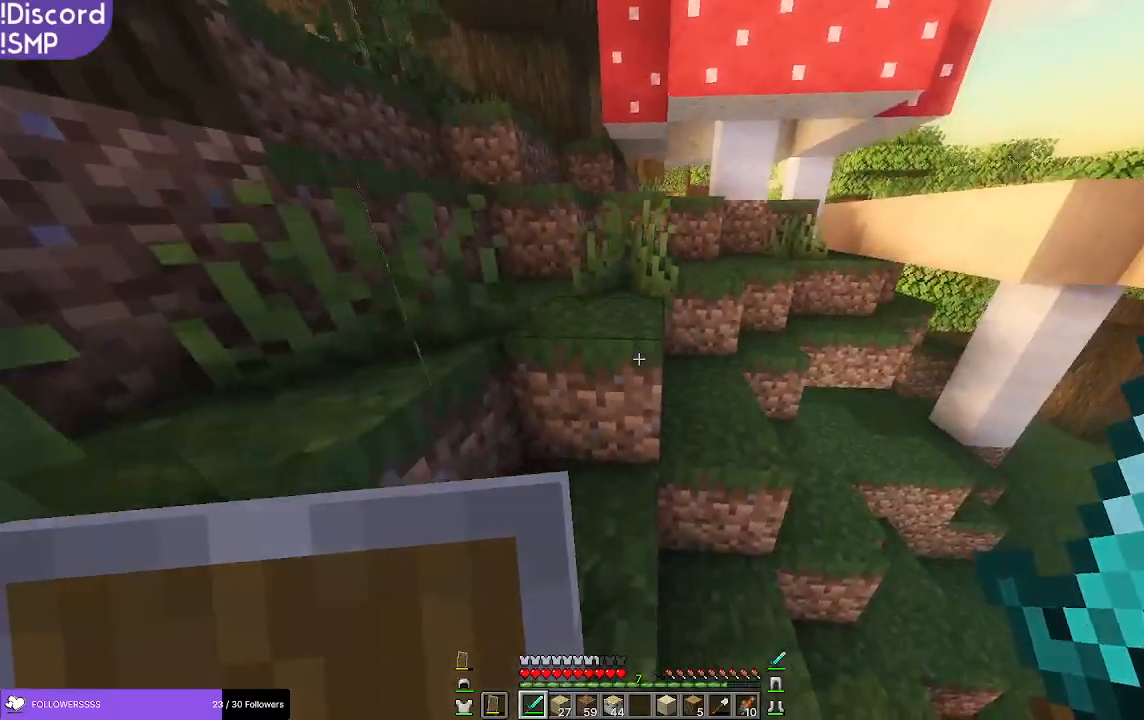
{"keys": ["w"], "mouse": [], "events": []}
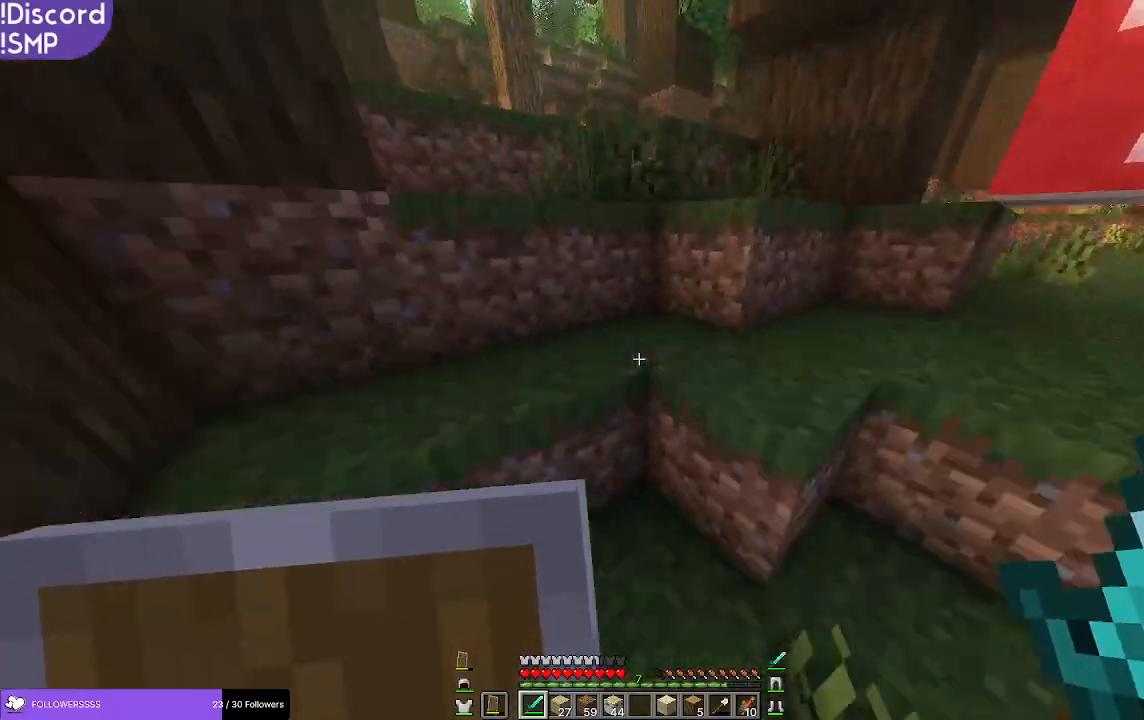
{"keys": ["w"], "mouse": [], "events": [[50, "a", "down"], [133, "a", "up"]]}
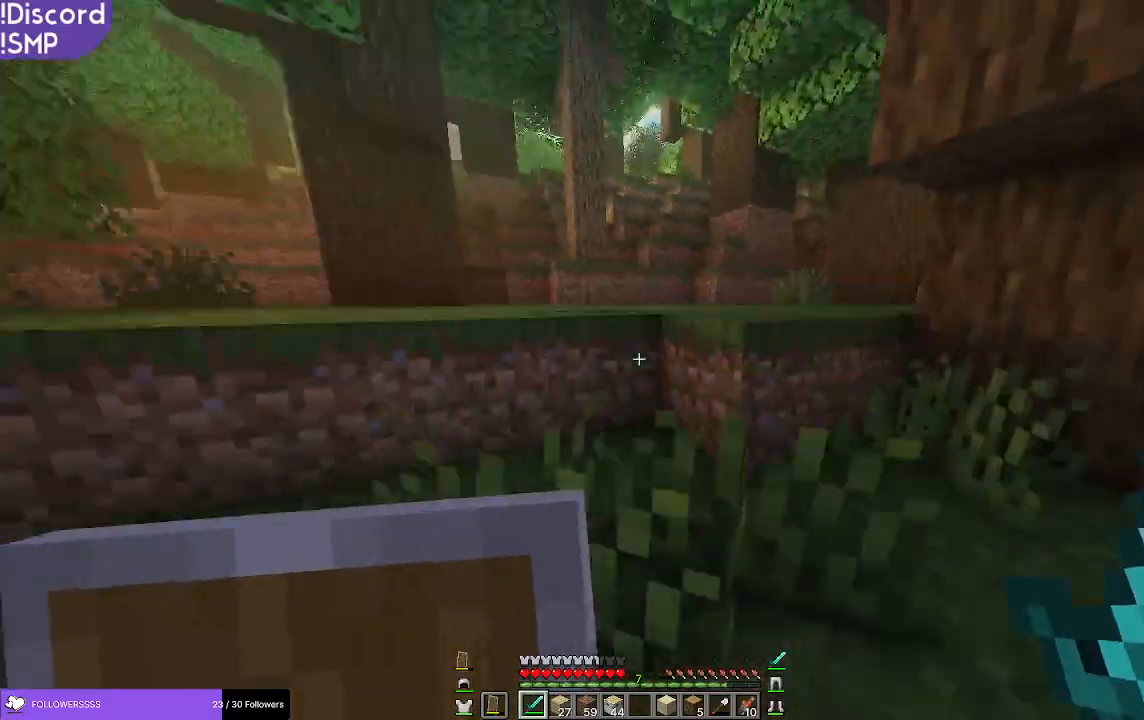
{"keys": ["w"], "mouse": [], "events": [[133, "a", "down"], [283, "a", "up"]]}
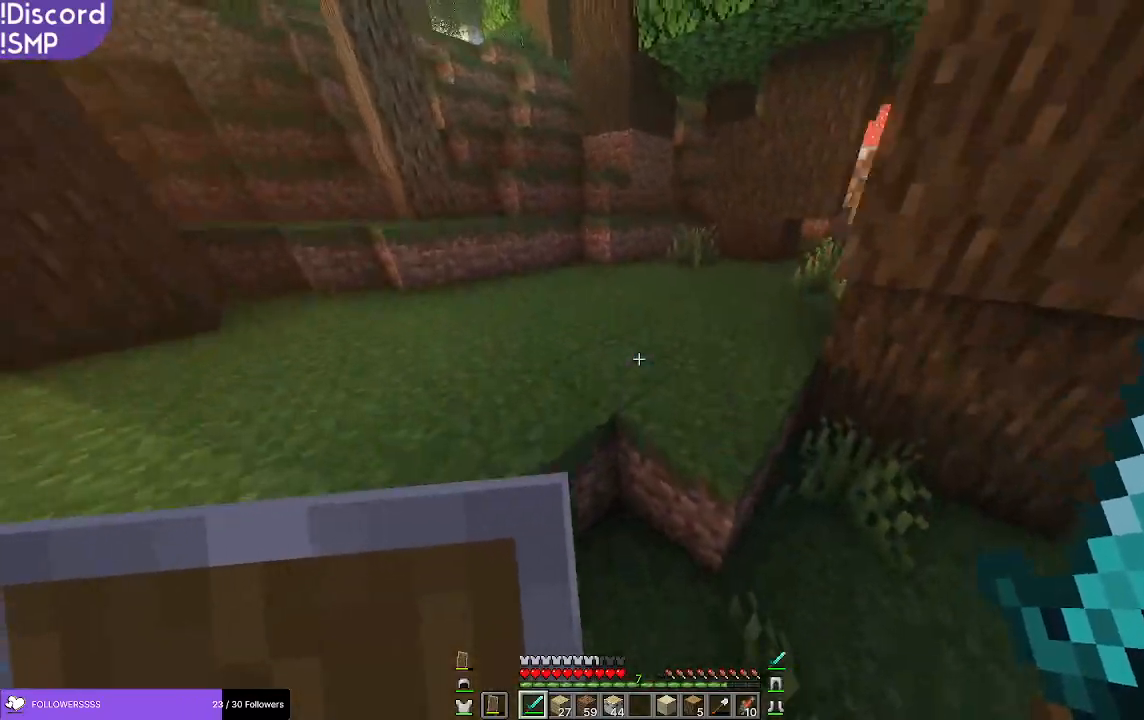
{"keys": [], "mouse": [], "events": [[200, "w", "up"]]}
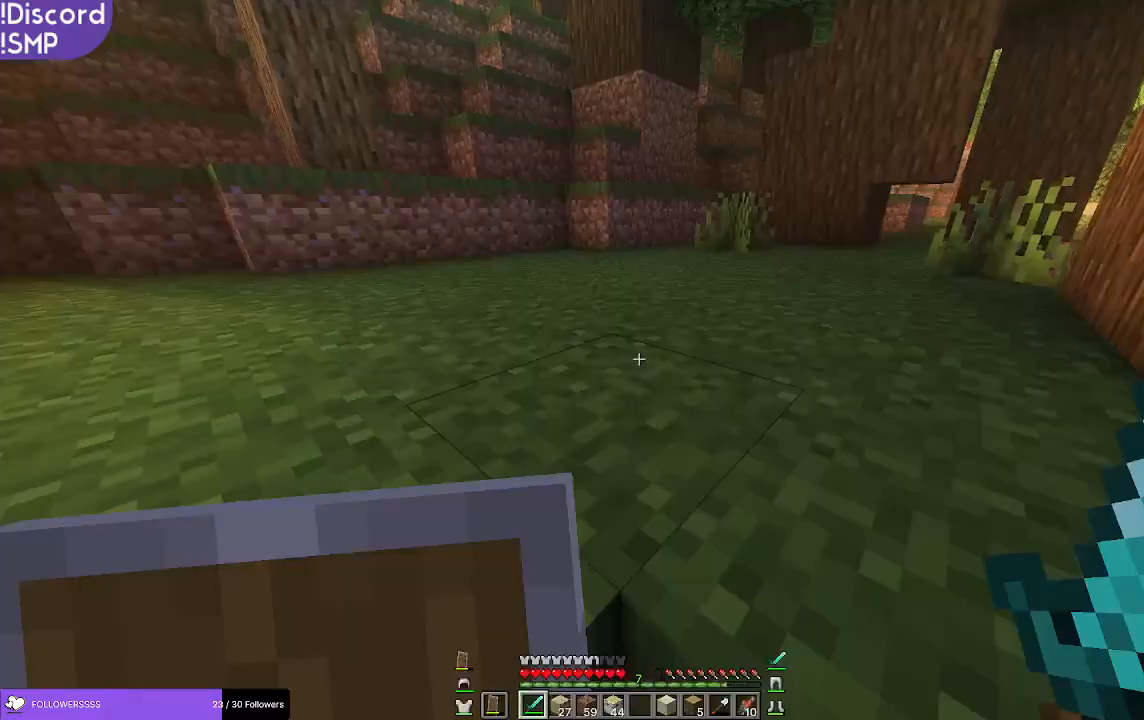
{"keys": ["w"], "mouse": [], "events": [[83, "w", "down"]]}
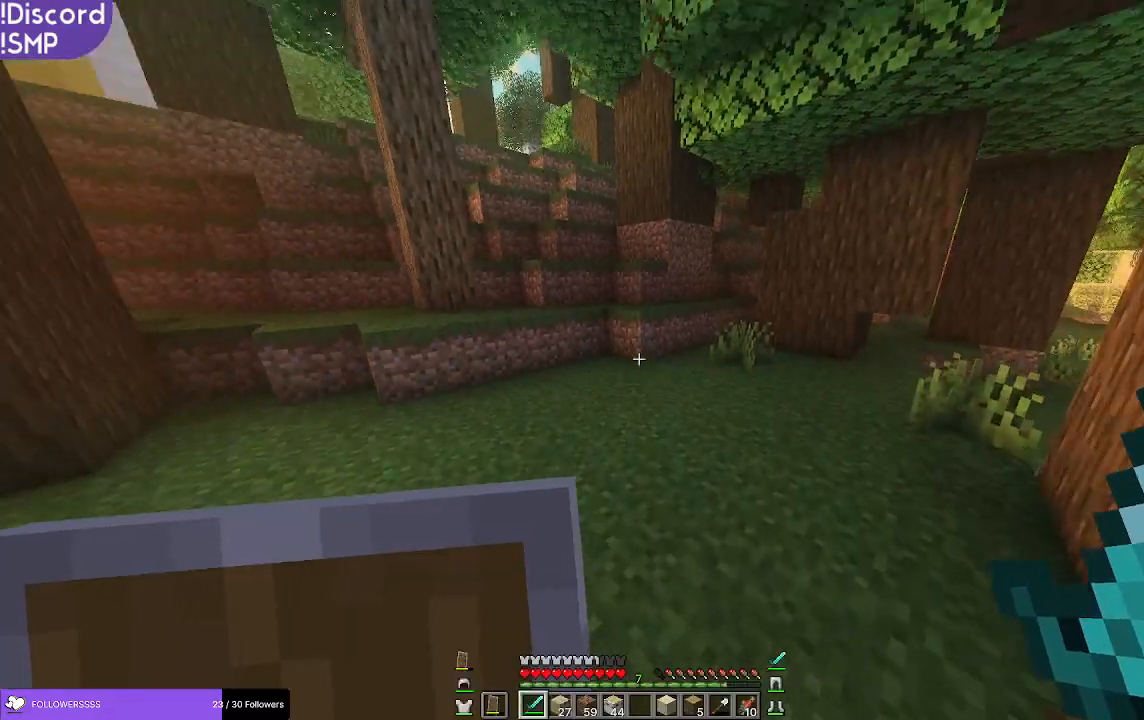
{"keys": ["w"], "mouse": [], "events": []}
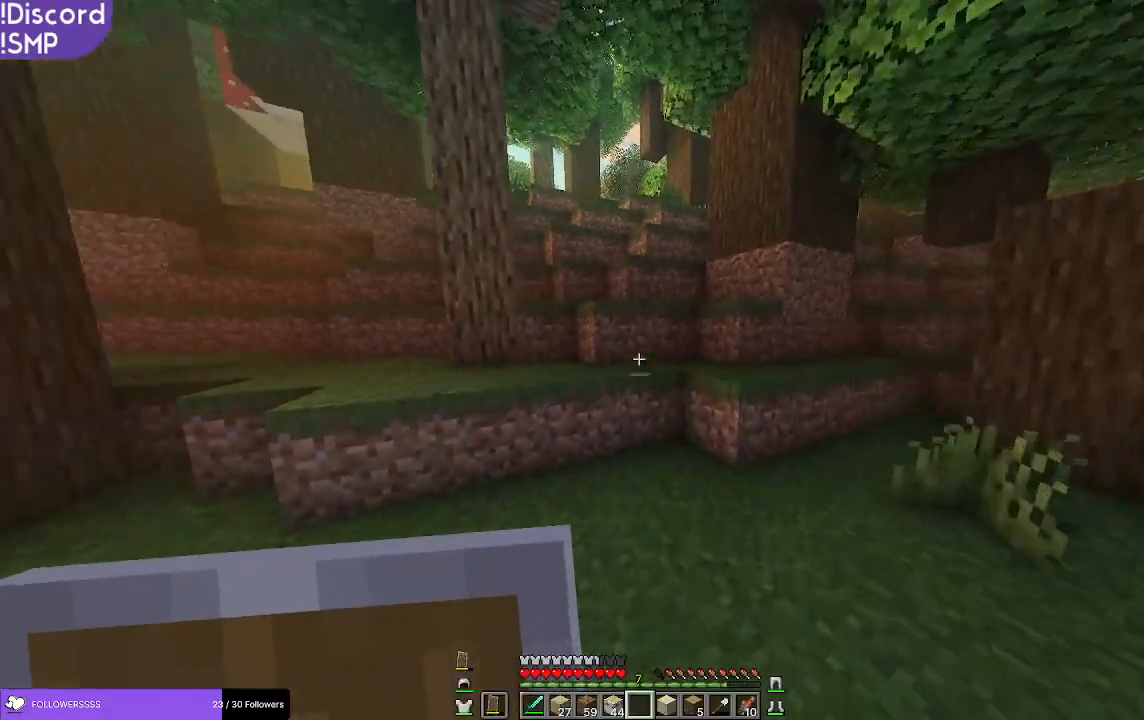
{"keys": ["w"], "mouse": [], "events": [[417, "a", "down"], [433, "a", "up"]]}
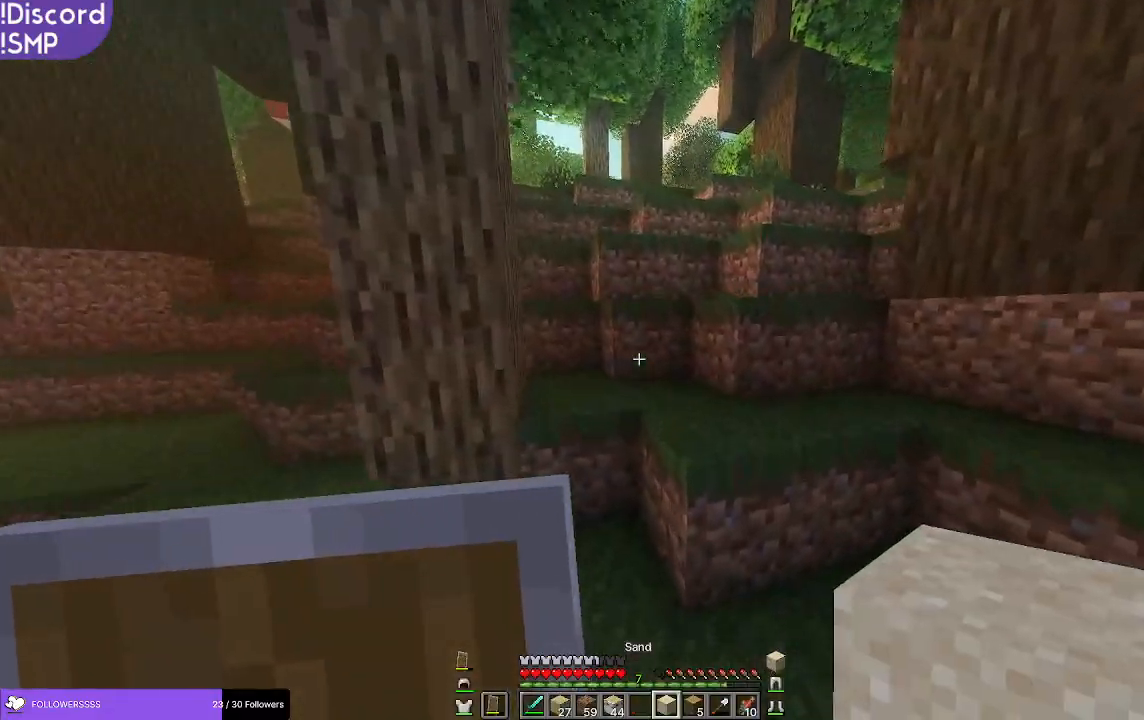
{"keys": ["w"], "mouse": [], "events": []}
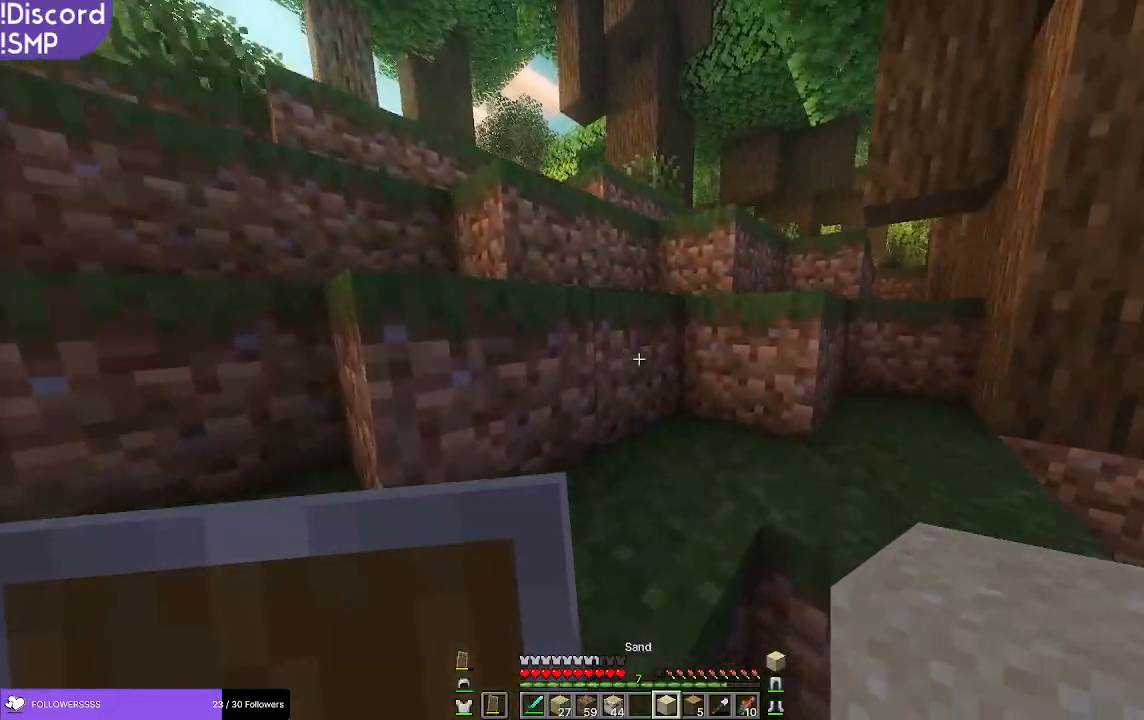
{"keys": ["w"], "mouse": [], "events": []}
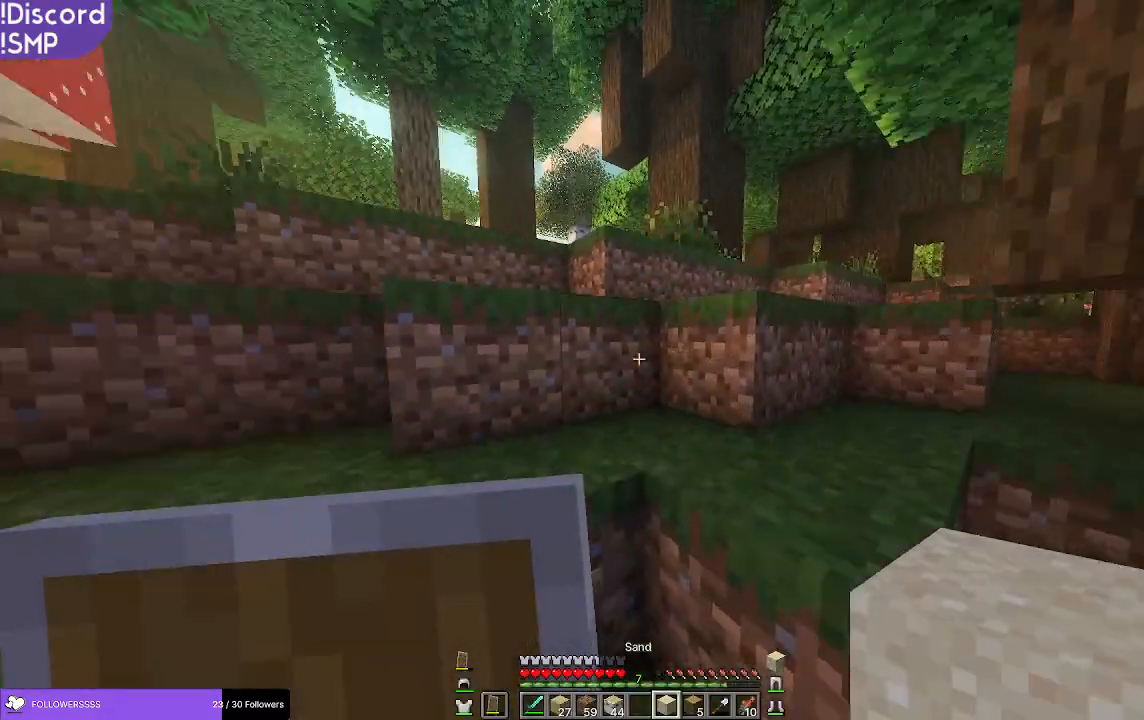
{"keys": ["w"], "mouse": [], "events": []}
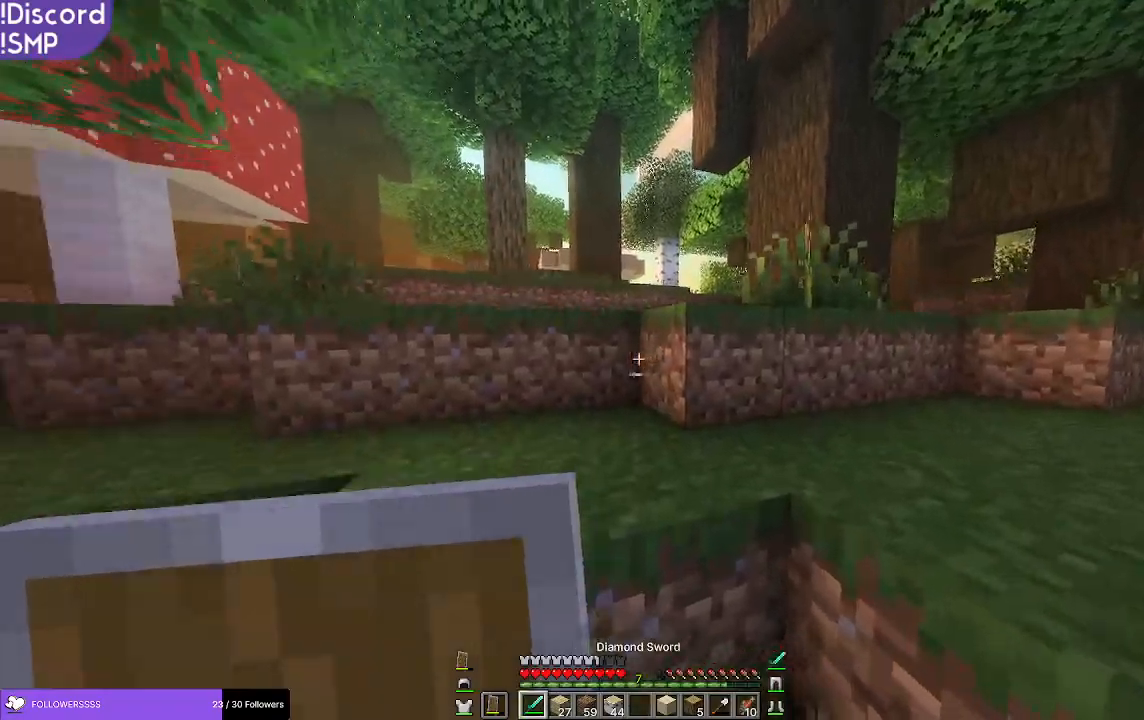
{"keys": ["w"], "mouse": [], "events": []}
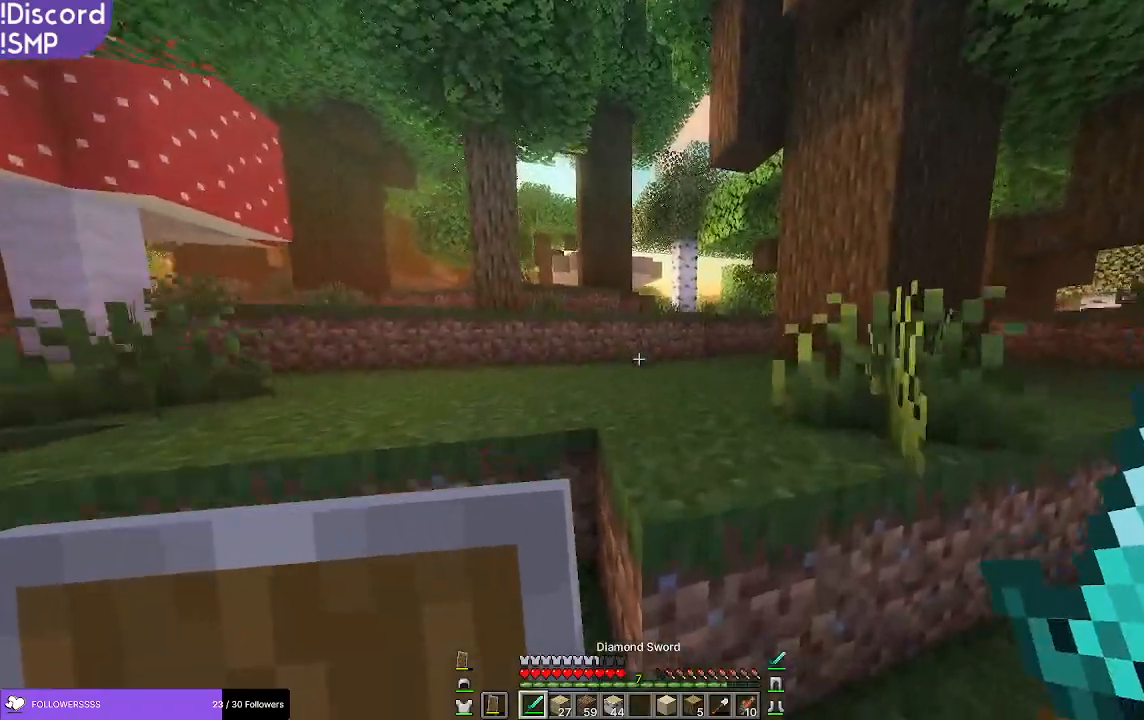
{"keys": ["w"], "mouse": [], "events": [[83, "a", "down"], [183, "a", "up"]]}
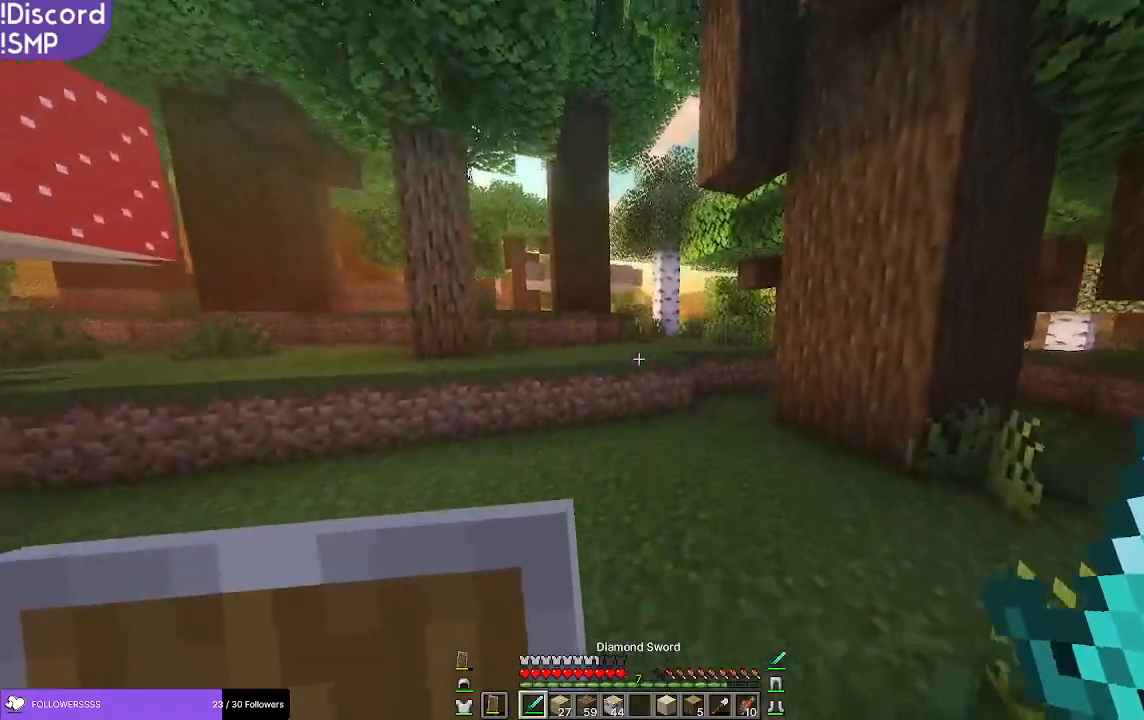
{"keys": ["w"], "mouse": [], "events": []}
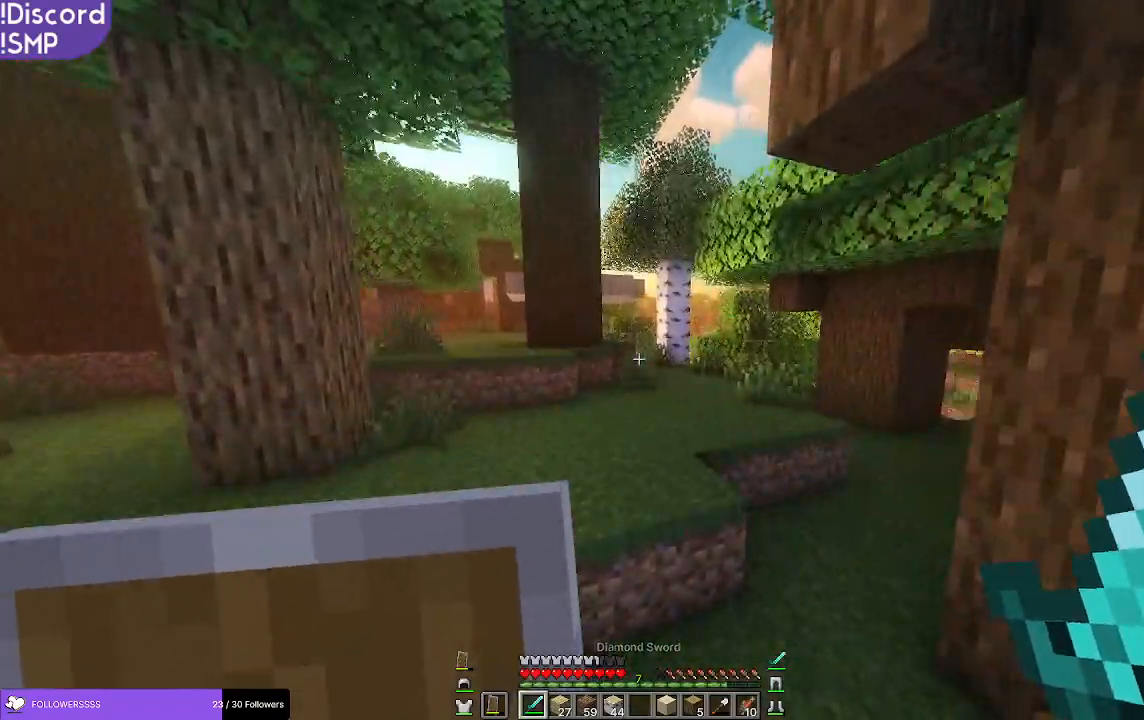
{"keys": ["w"], "mouse": [], "events": []}
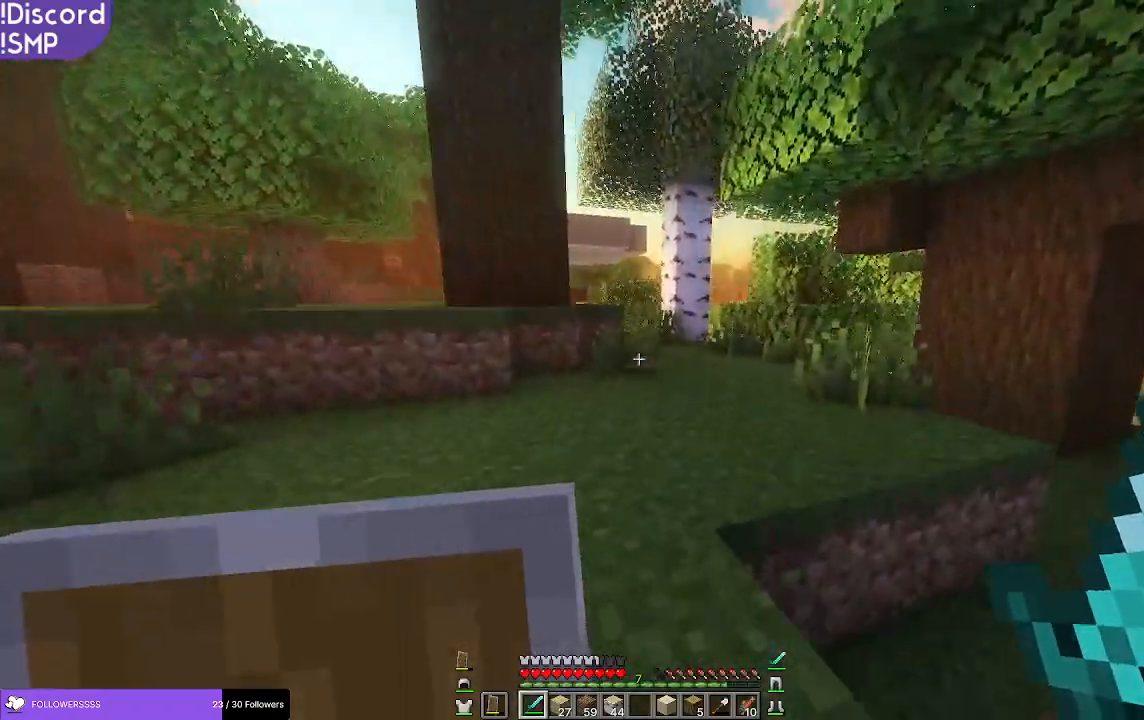
{"keys": ["w"], "mouse": [], "events": []}
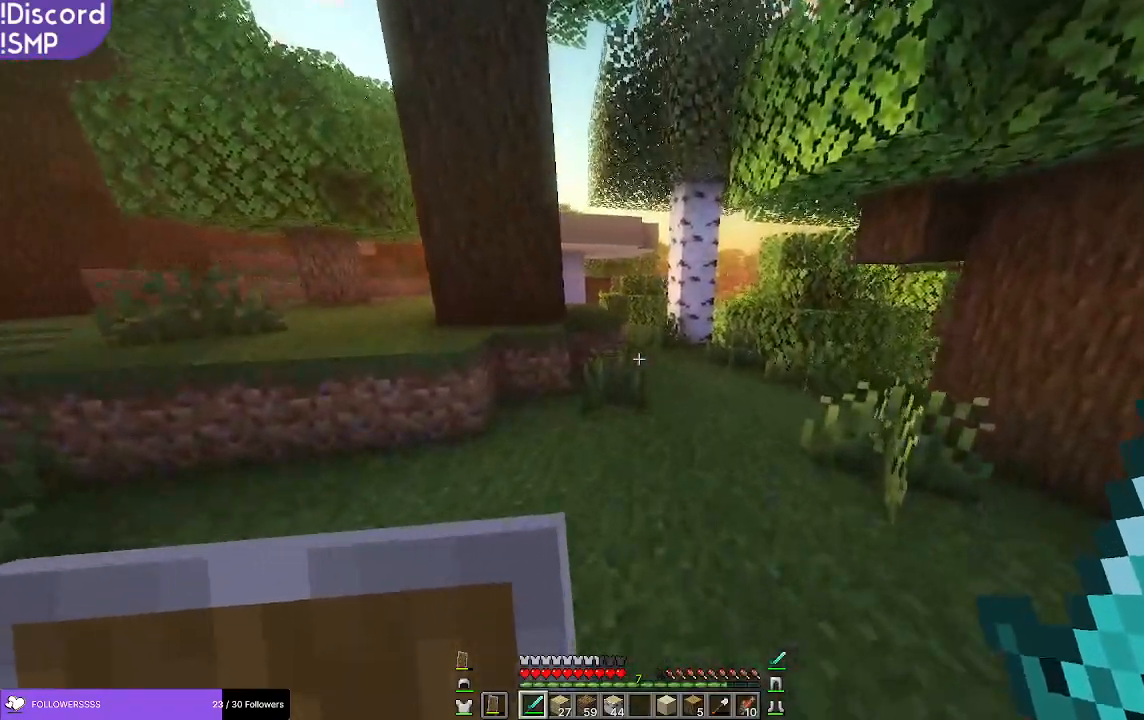
{"keys": ["w"], "mouse": [], "events": []}
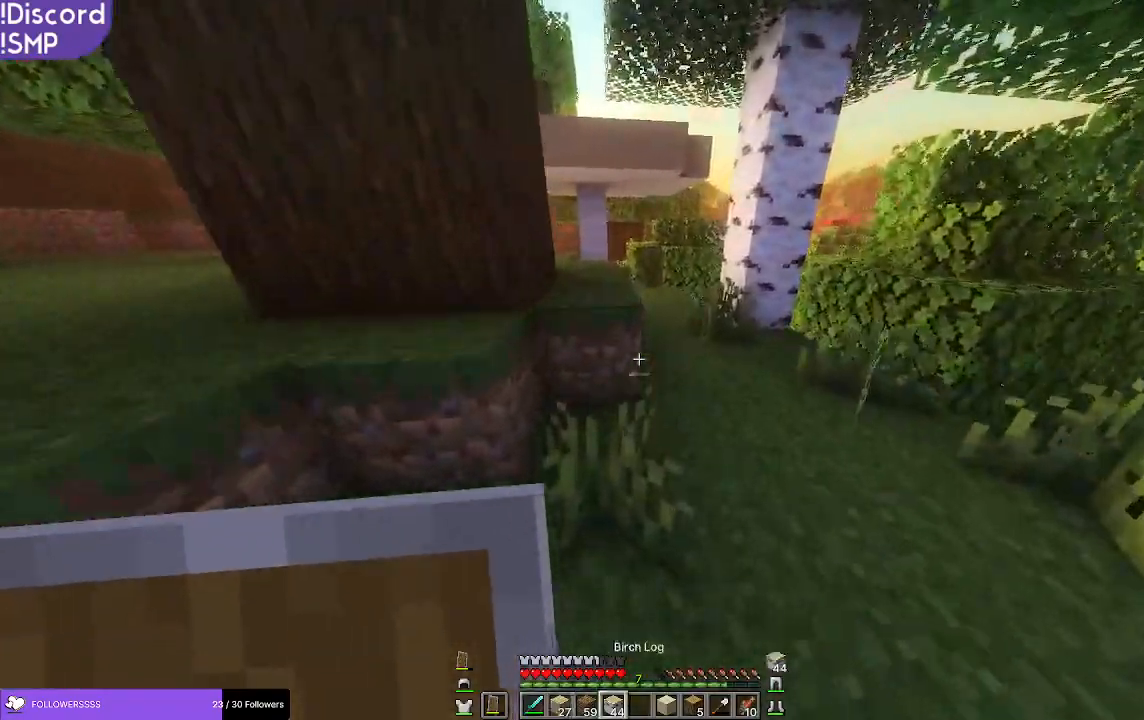
{"keys": ["w"], "mouse": [], "events": []}
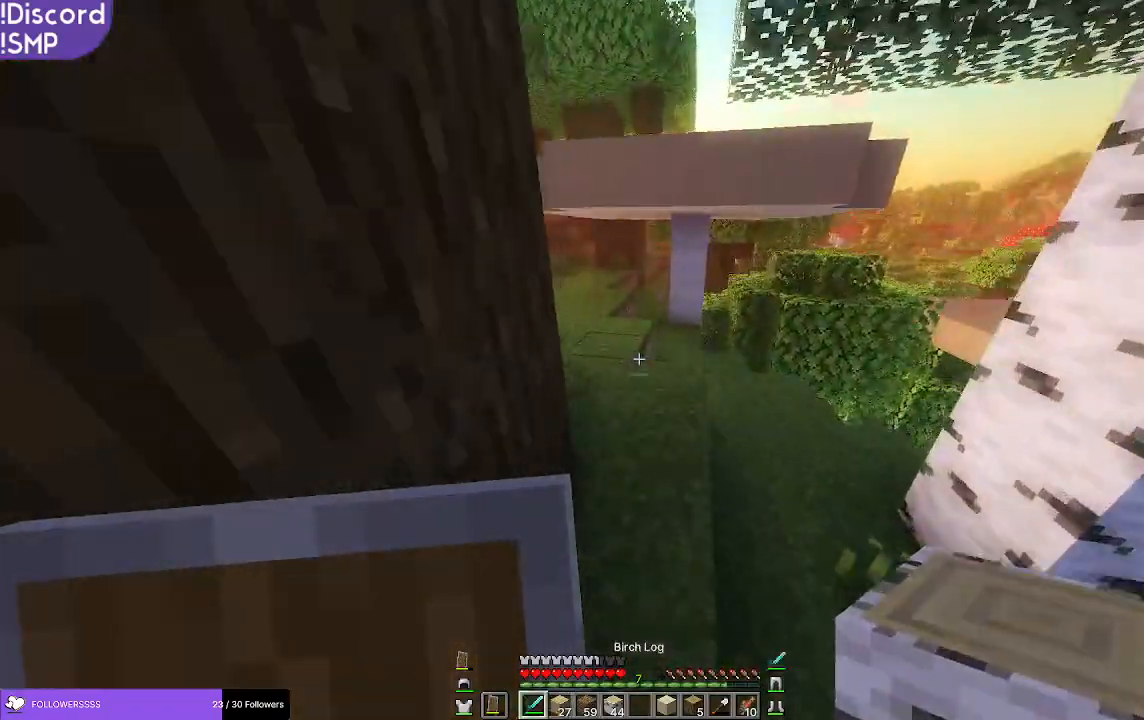
{"keys": ["a", "w"], "mouse": [], "events": [[450, "a", "down"]]}
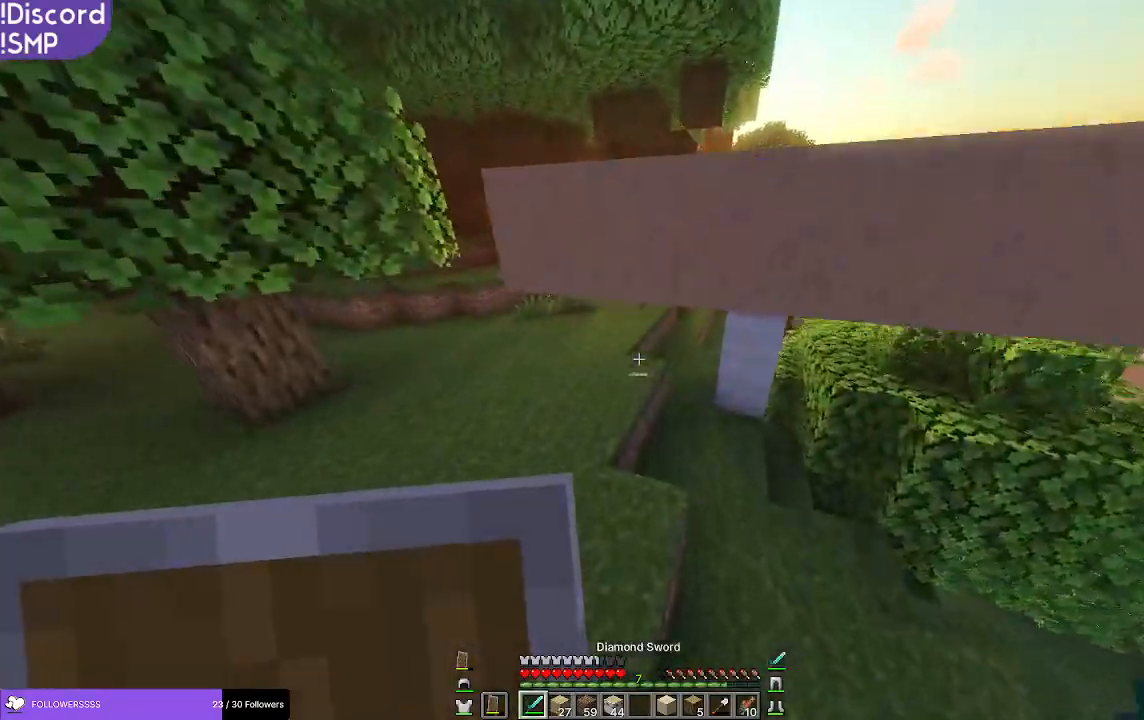
{"keys": ["w"], "mouse": [], "events": [[133, "a", "up"]]}
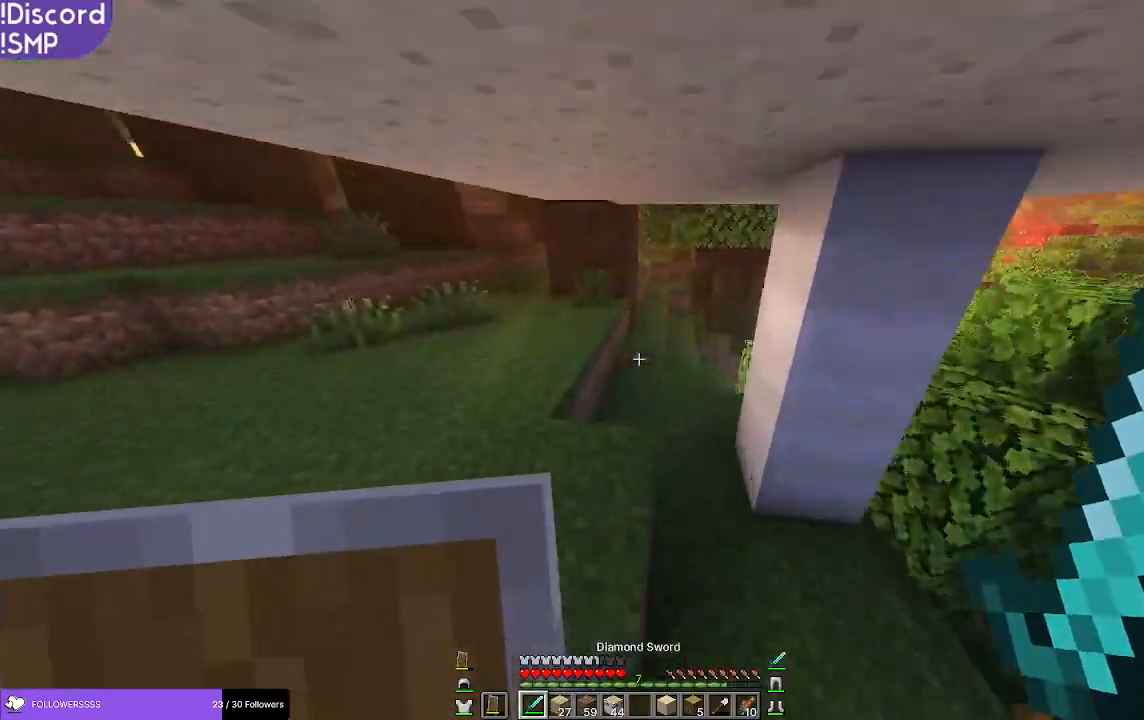
{"keys": ["w"], "mouse": [], "events": []}
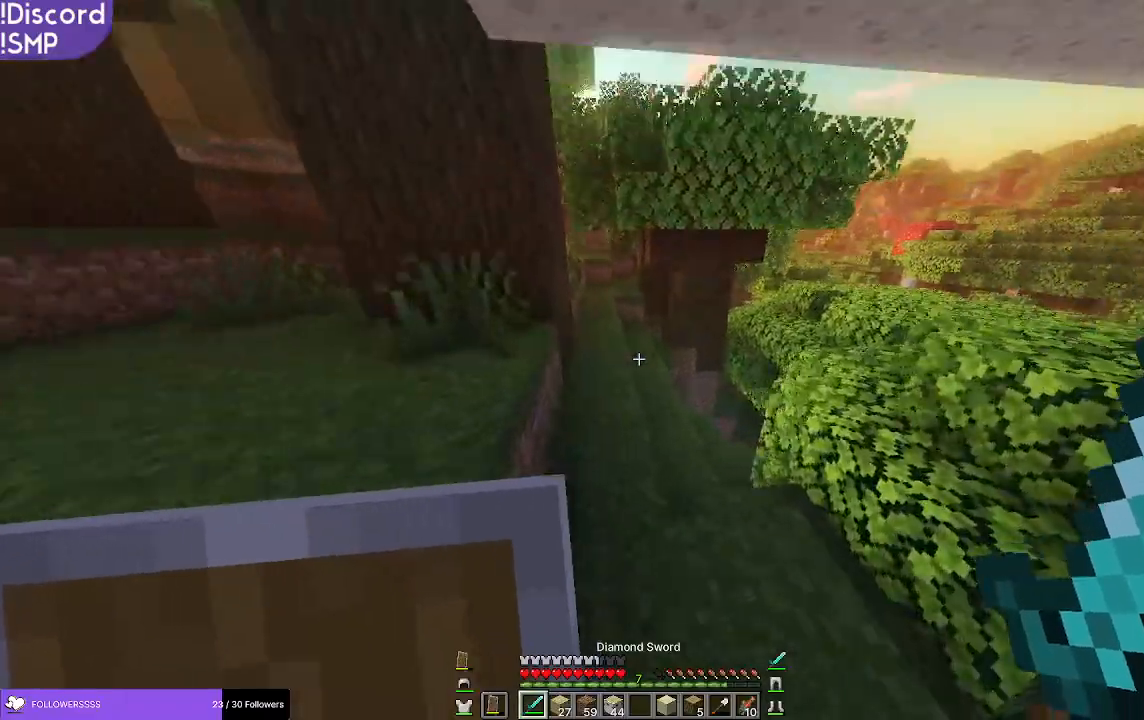
{"keys": ["w"], "mouse": [], "events": []}
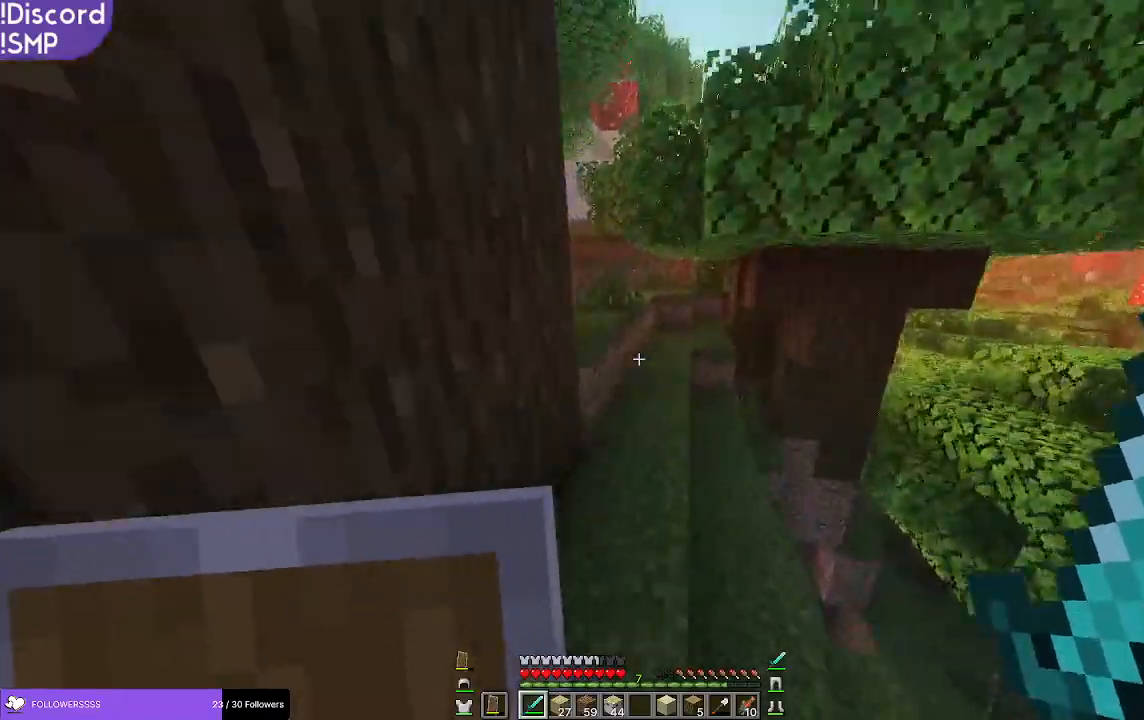
{"keys": ["a", "w"], "mouse": [], "events": [[433, "a", "down"]]}
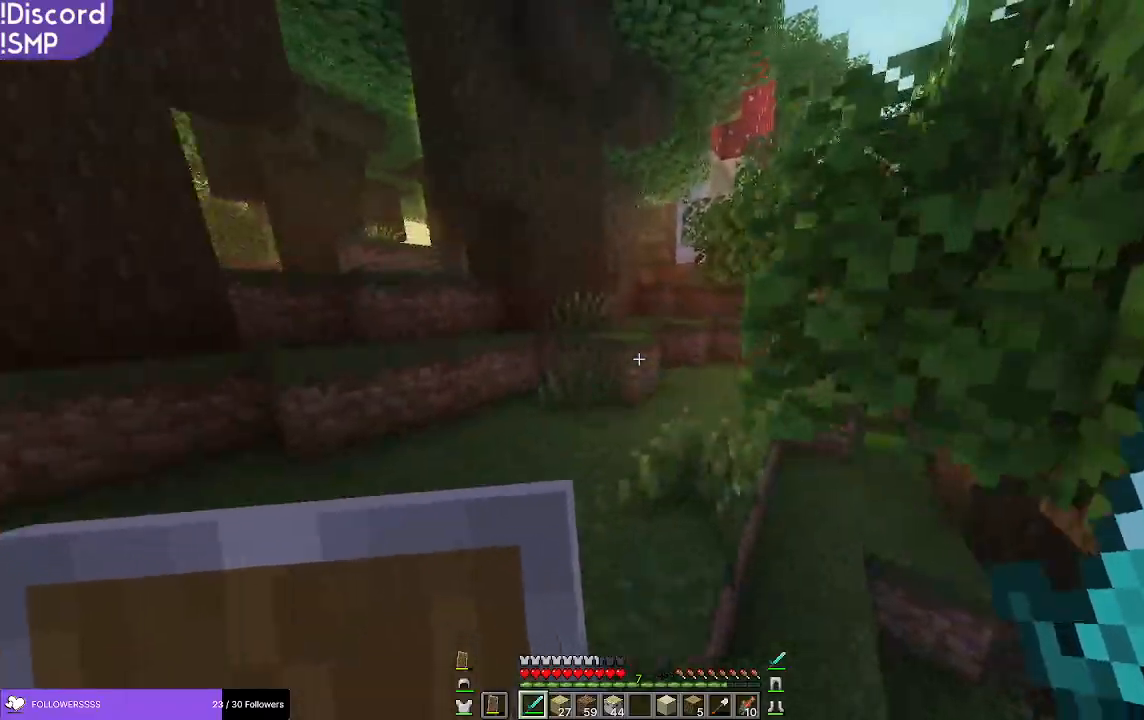
{"keys": ["w"], "mouse": [], "events": [[300, "a", "up"]]}
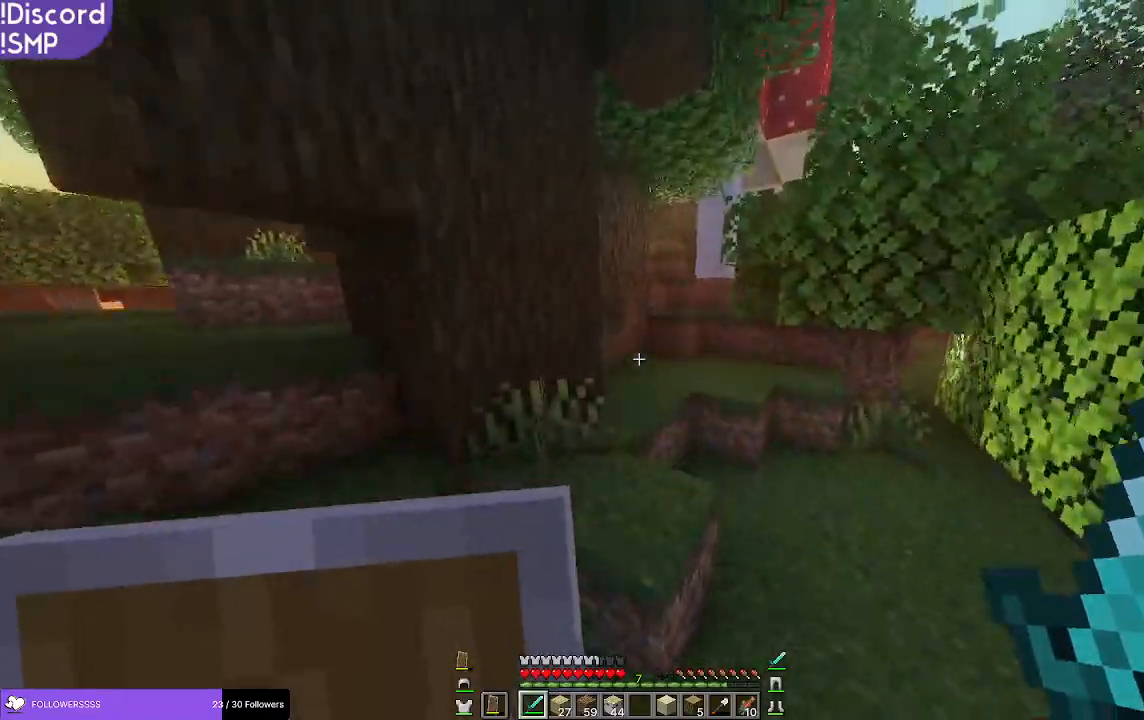
{"keys": ["w"], "mouse": [], "events": []}